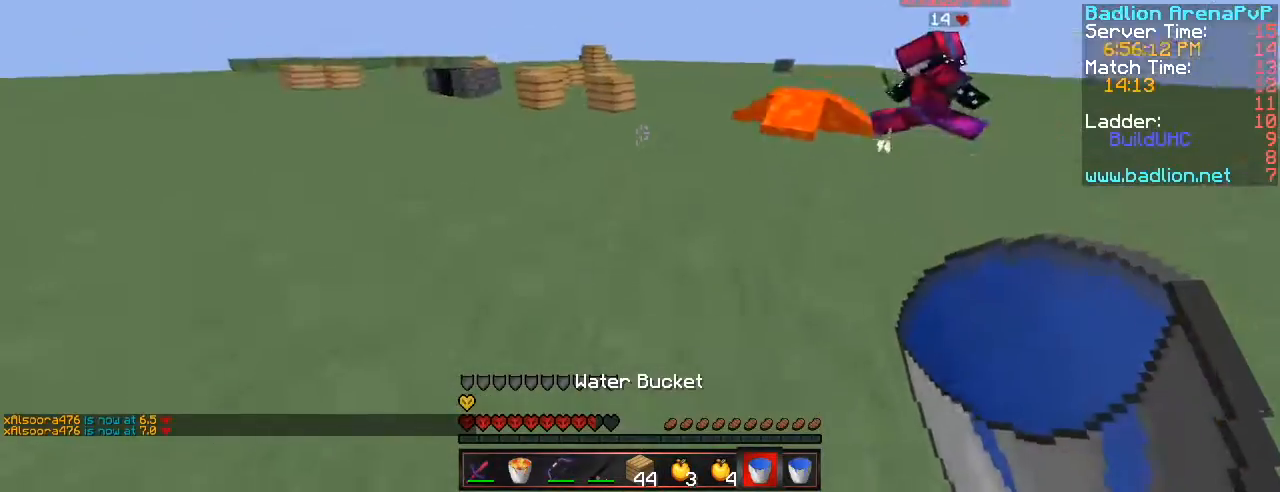
Gameplay with keyboard; each line is a JSON object with the keys held at the frame after it. "events" lists presses ("down") and releases ("up") of ".", "/", "0", "1", "2", "3", "4", "5", "6", "7", "8", "9", "a", "alt_l", "alt_r", "b", "backslash", "backspace", "c", "comma", "ctrl_l", "ctrl_r", "d", "down", "e", "equals", "escape", "f", "f1", "f10", "f11", "f12", "f2", "f3", "f4", "f5", "f6", "f7", "f8", "f9", "g", "h", "i", "j", "k", "l", "lbracket", "left", "m", "minus", "n", "num0", "num1", "num2", "num3", "num4", "num5", "num6", "num7", "num8", "num9", "o", "p", "q", "quote", "r", "rbracket", "return", "right", "s", "semicolon", "shift_l", "shift_r", "space", "super", "t", "tab", "tilde", "u", "up", "v", "w", "x", "y" and "z" between this image and that frame as [ms after this image, input, new state], when the widget could be followed in between. No other keys are recorded. Mouse input is not recorded. Not read: caps_lock.
{"keys": ["w"], "events": [[67, "space", "down"], [451, "space", "up"]]}
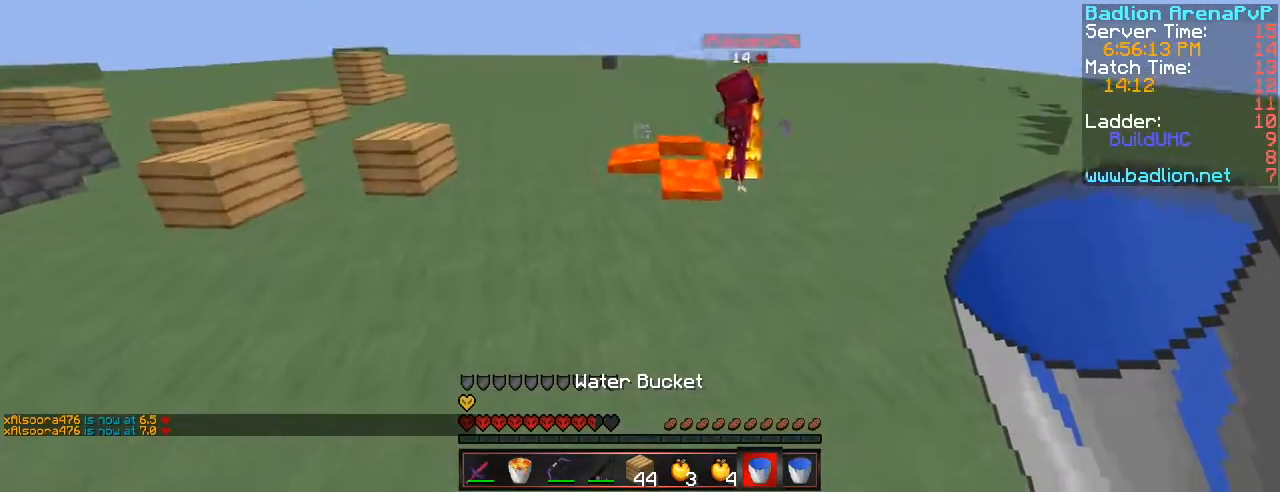
{"keys": ["d", "w"], "events": [[250, "1", "down"], [383, "1", "up"], [400, "d", "down"]]}
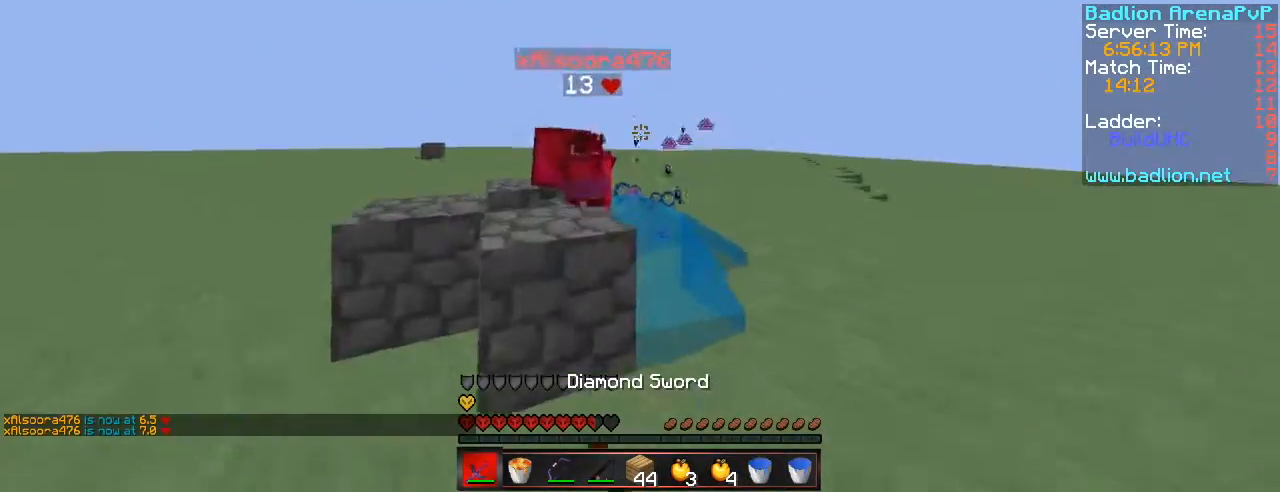
{"keys": ["w"], "events": [[234, "space", "down"], [401, "d", "up"], [417, "space", "up"]]}
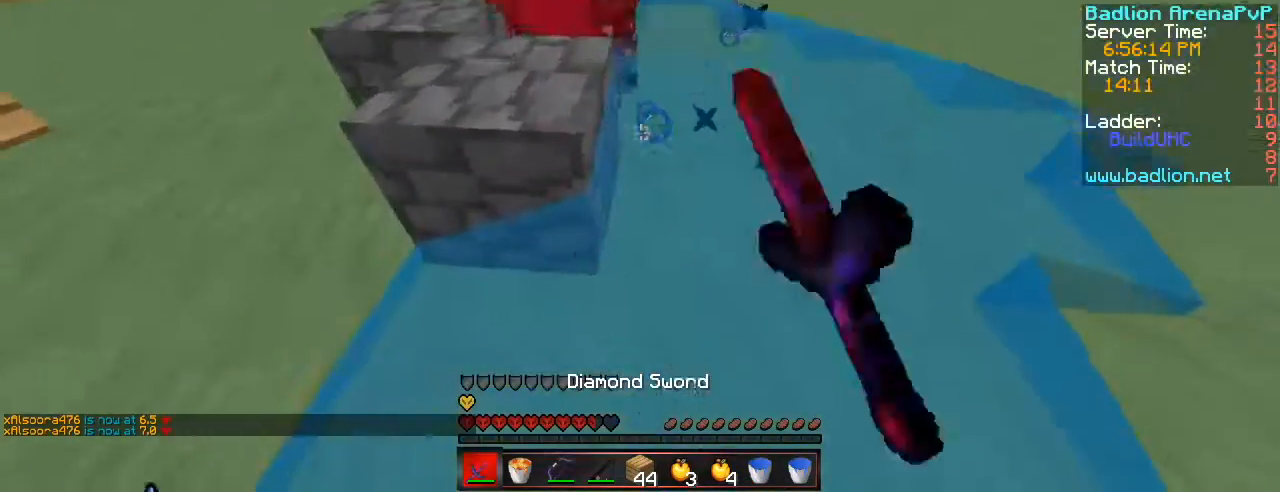
{"keys": ["w"], "events": [[400, "g", "down"], [500, "g", "up"]]}
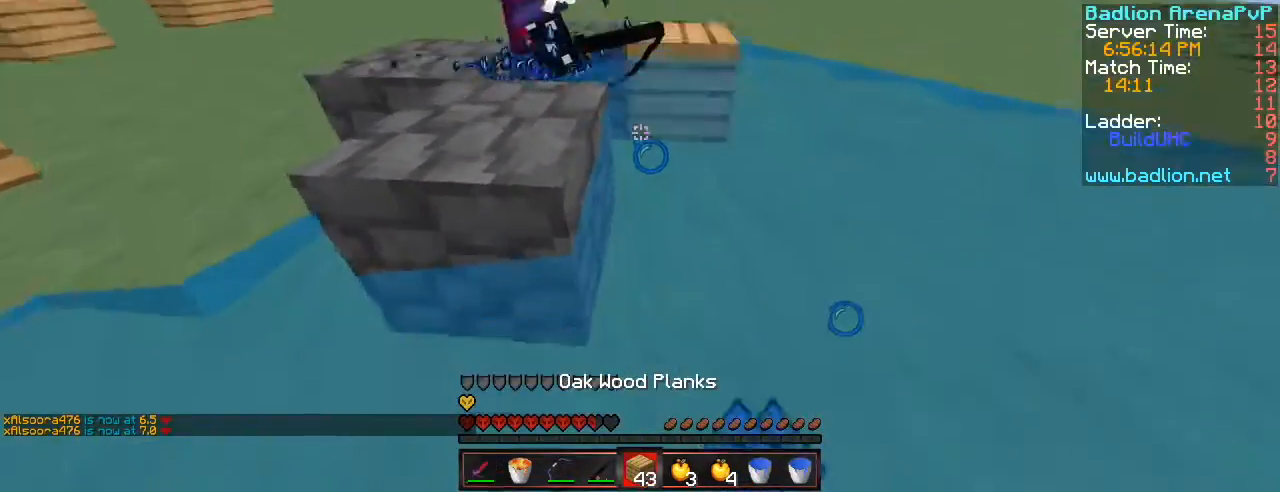
{"keys": ["1", "space", "w"], "events": [[350, "space", "down"], [384, "1", "down"]]}
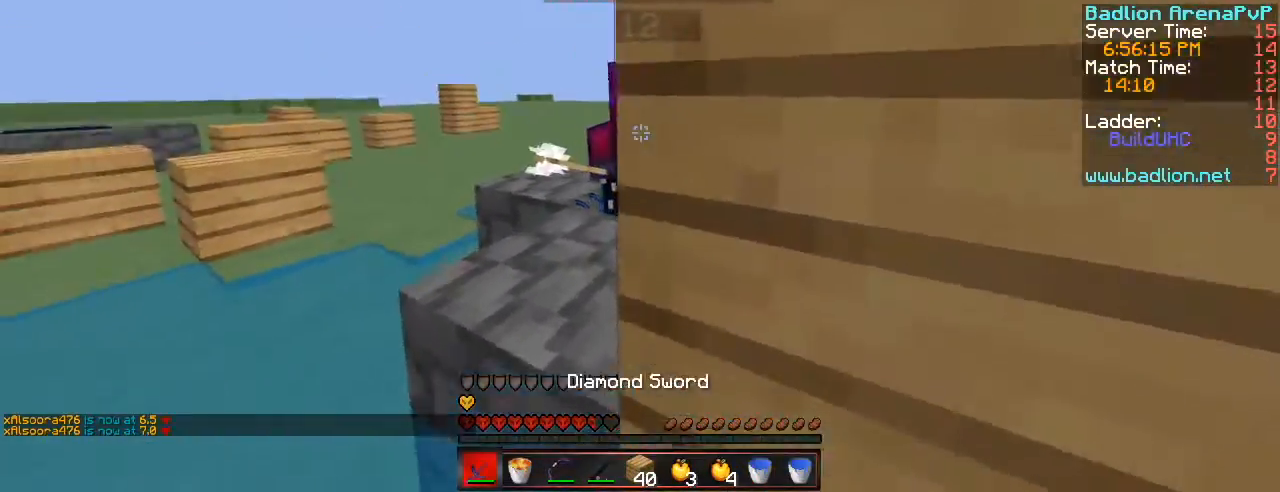
{"keys": ["a", "w"], "events": [[16, "1", "up"], [33, "space", "up"], [467, "a", "down"]]}
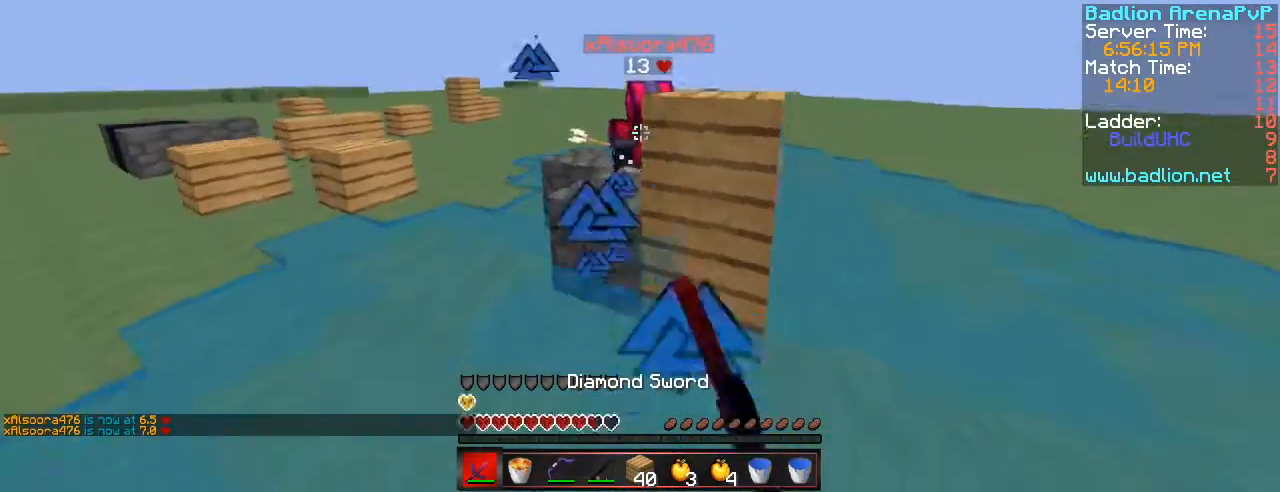
{"keys": ["w"], "events": [[217, "a", "up"]]}
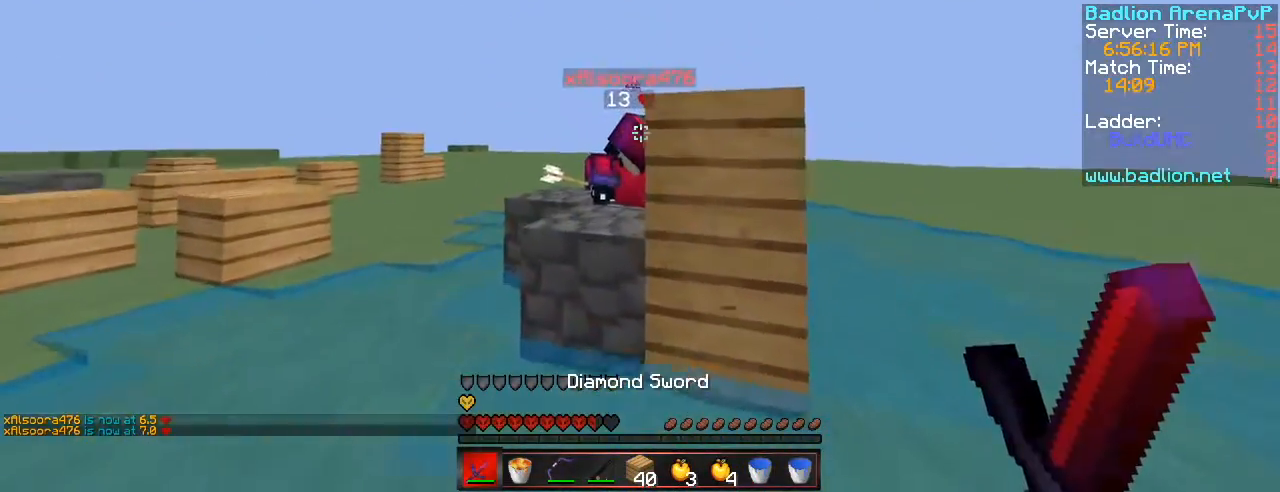
{"keys": ["w"], "events": []}
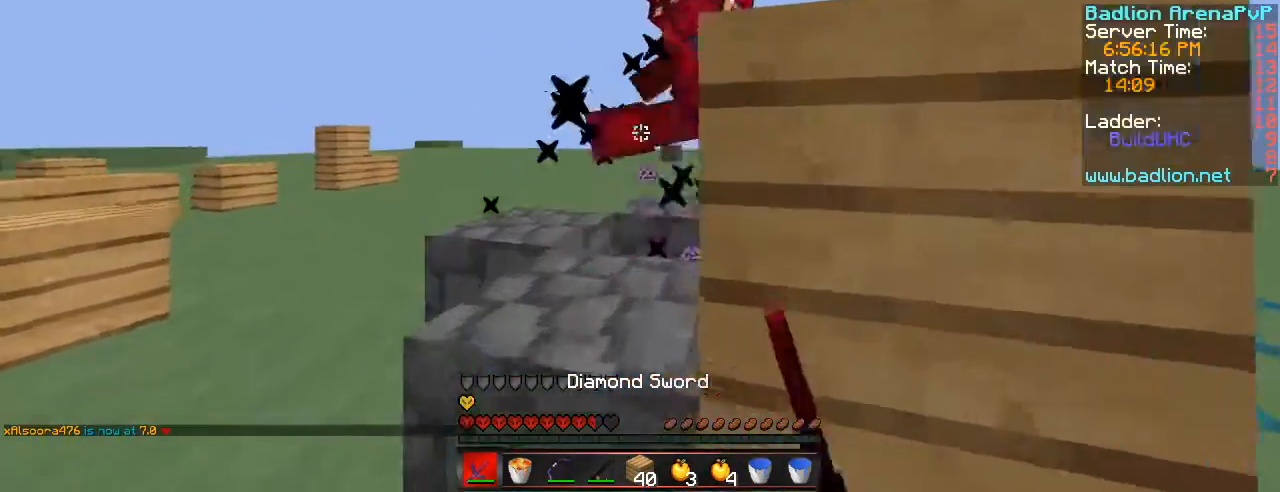
{"keys": ["space", "w"], "events": [[33, "a", "down"], [84, "a", "up"], [117, "space", "down"]]}
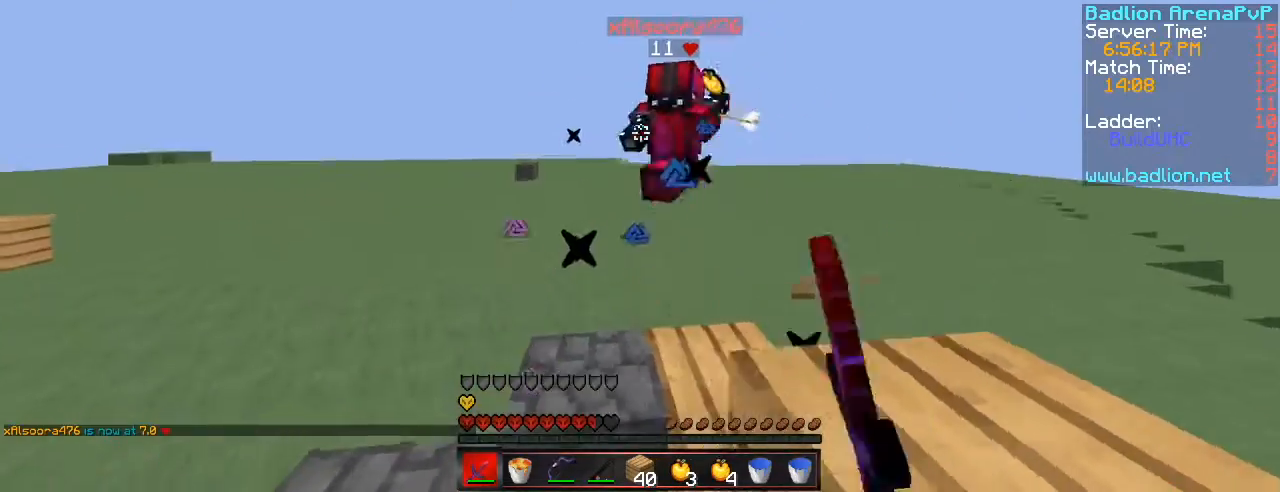
{"keys": ["space", "w"], "events": [[183, "g", "down"], [333, "g", "up"]]}
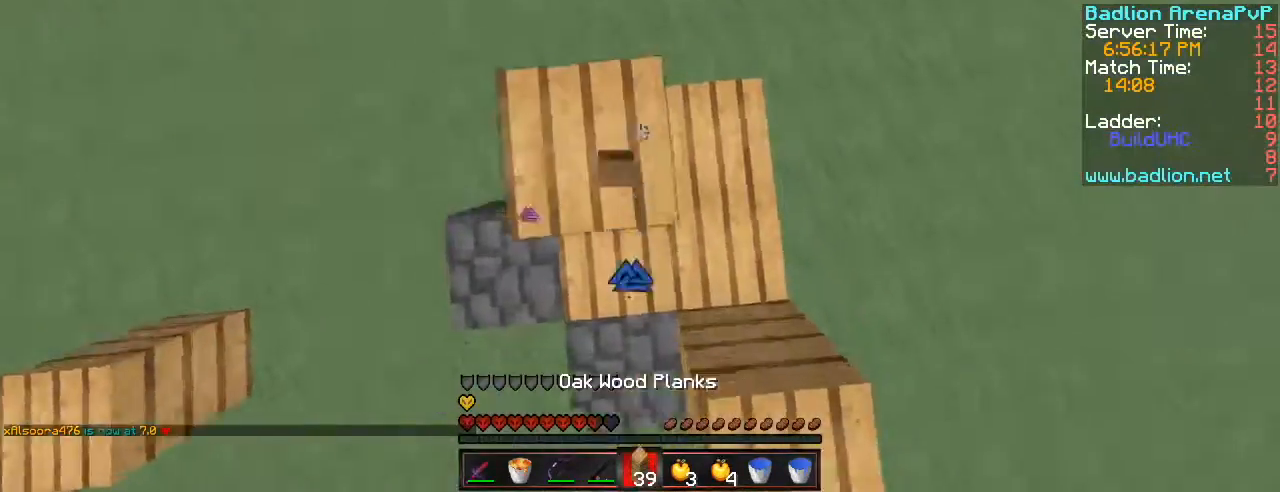
{"keys": ["d", "w"], "events": [[167, "1", "down"], [334, "1", "up"], [350, "d", "down"], [401, "space", "up"]]}
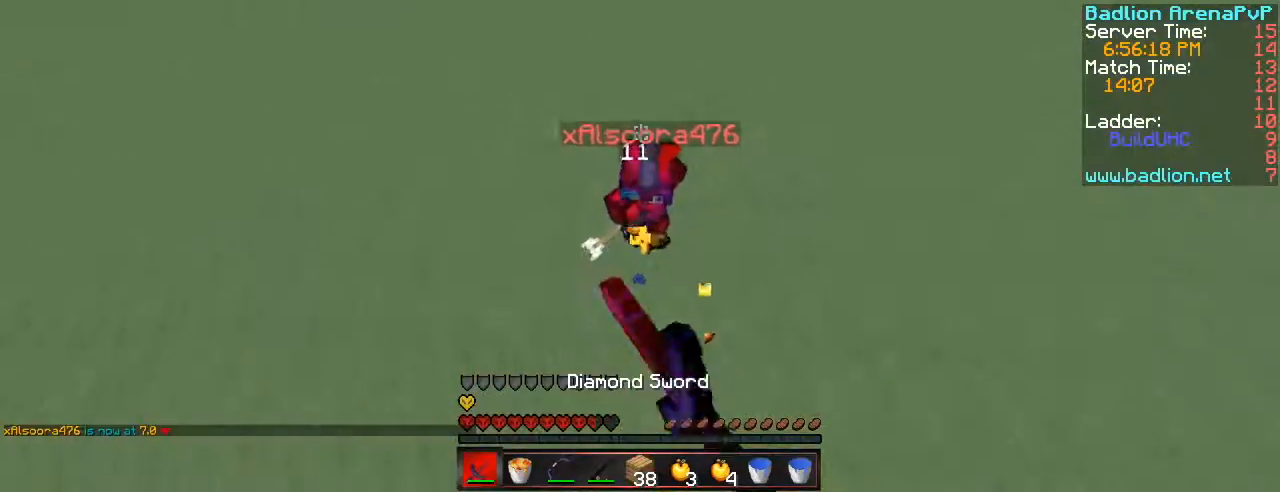
{"keys": ["d", "w"], "events": [[33, "w", "up"], [367, "w", "down"]]}
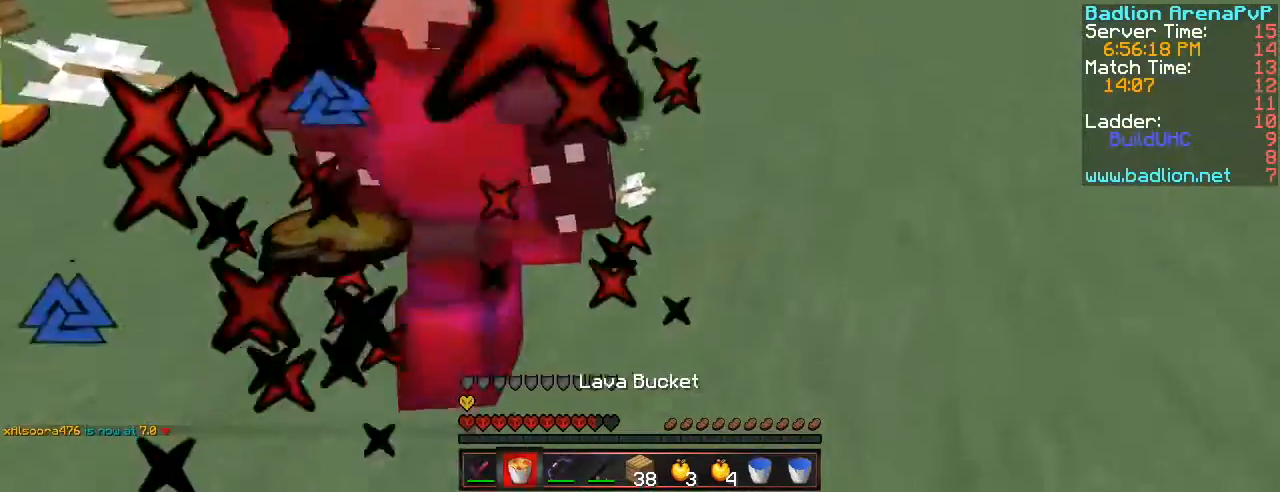
{"keys": ["d", "w"], "events": [[67, "1", "down"], [150, "1", "up"], [284, "w", "up"], [484, "w", "down"]]}
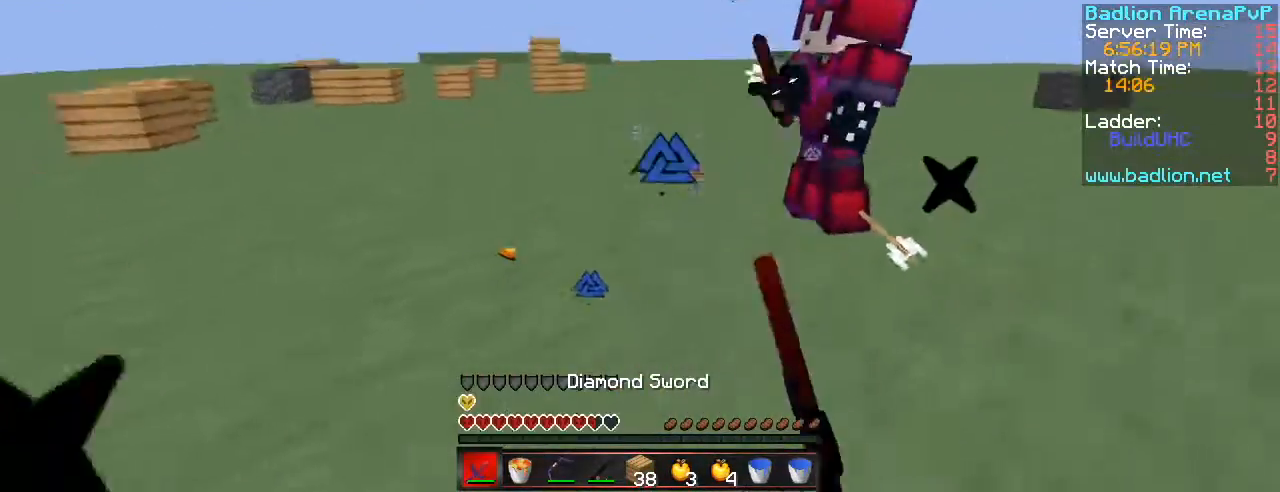
{"keys": ["w"], "events": [[500, "d", "up"]]}
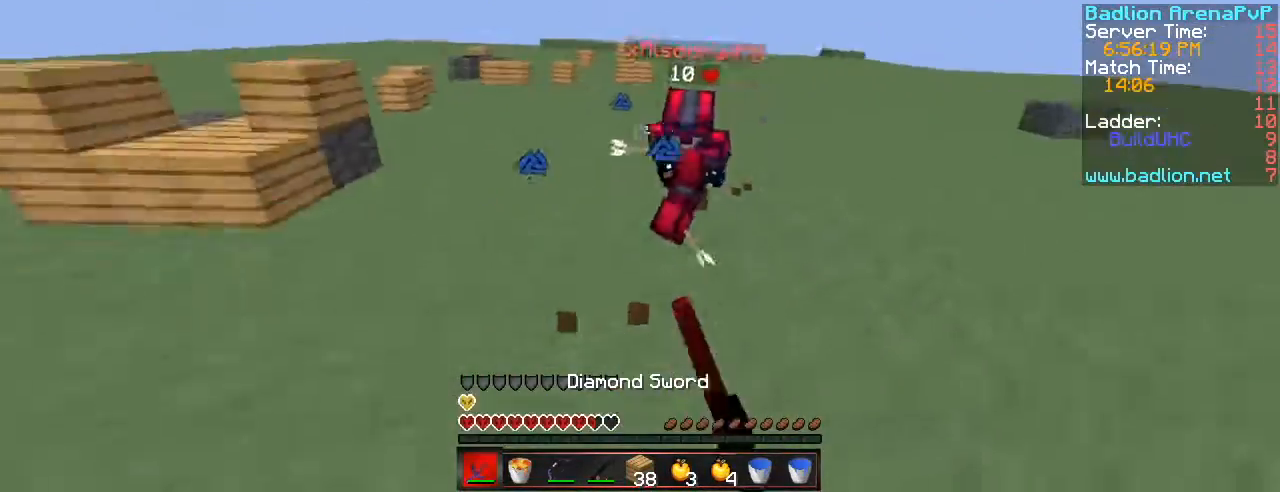
{"keys": ["1", "d", "w"], "events": [[50, "d", "down"], [434, "1", "down"]]}
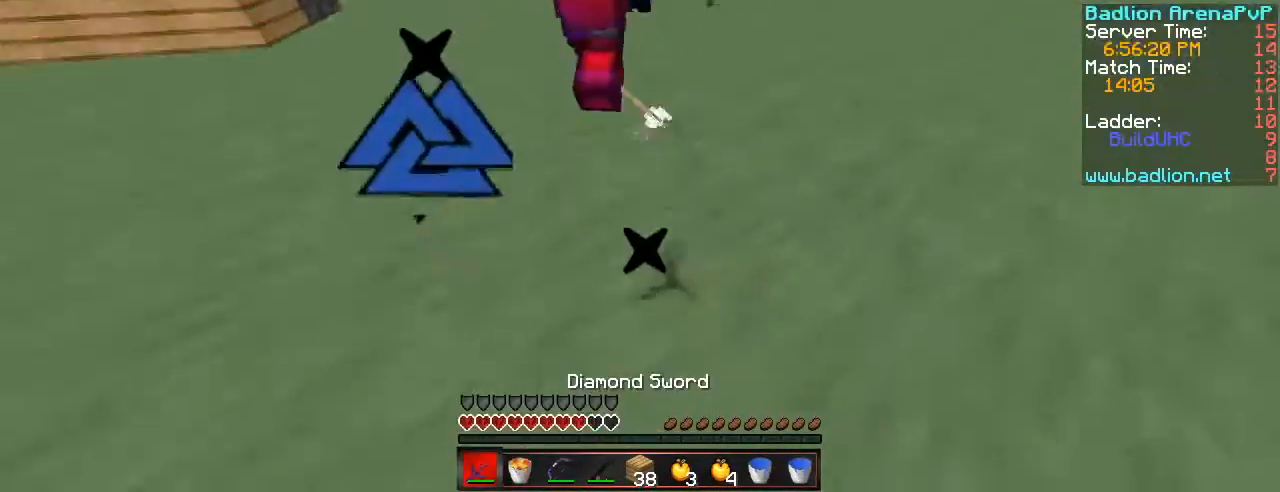
{"keys": ["a", "s"], "events": [[16, "1", "up"], [166, "a", "down"], [166, "d", "up"], [166, "s", "down"], [166, "w", "up"]]}
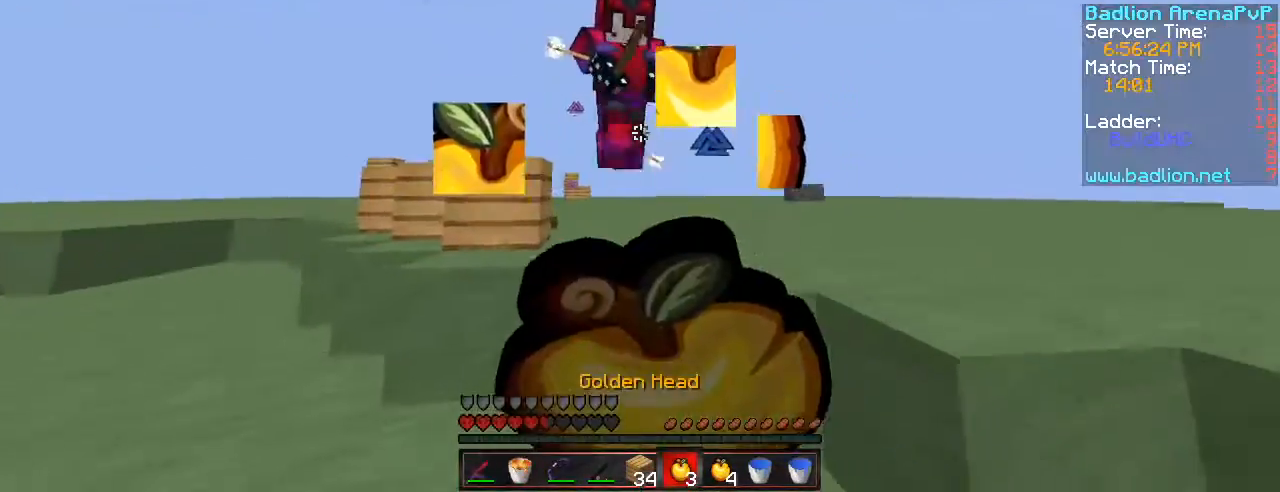
{"keys": ["a", "s", "space"], "events": [[317, "2", "down"], [434, "2", "up"], [451, "space", "down"]]}
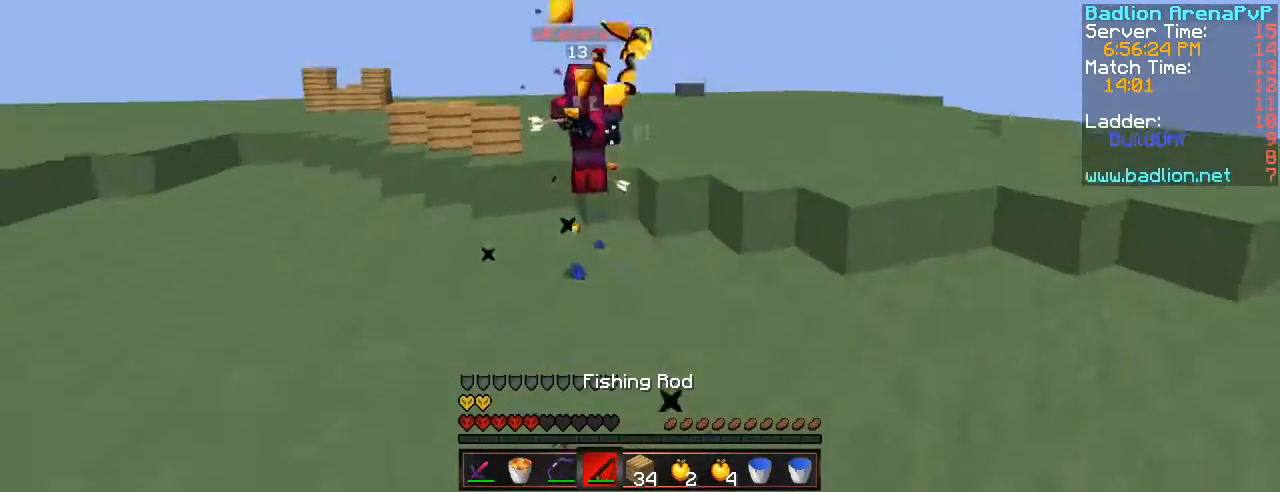
{"keys": ["d", "w"], "events": [[217, "s", "up"], [250, "space", "up"], [267, "a", "up"], [383, "d", "down"], [383, "w", "down"]]}
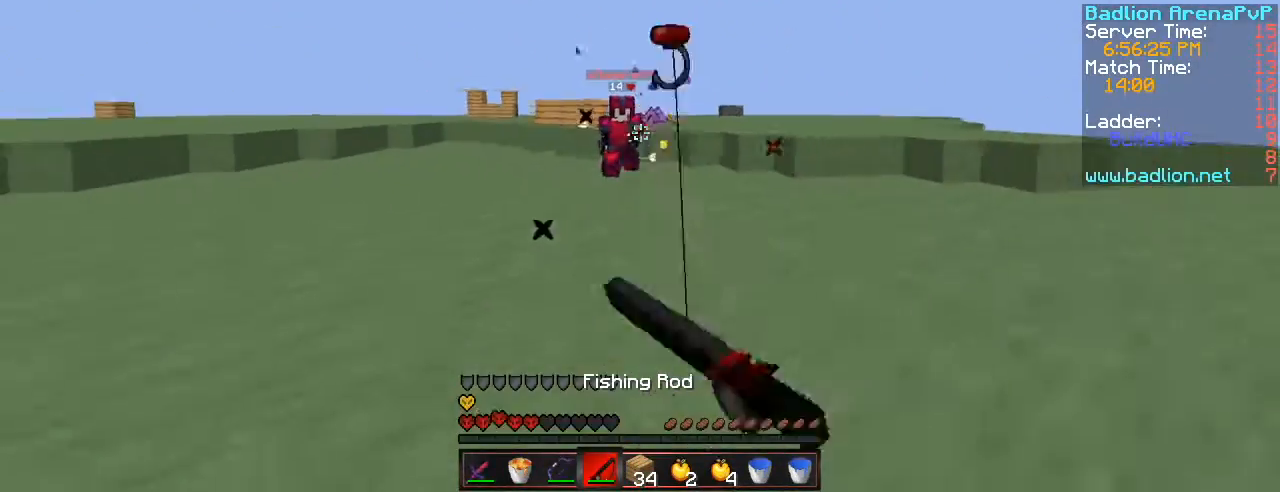
{"keys": ["d", "w"], "events": []}
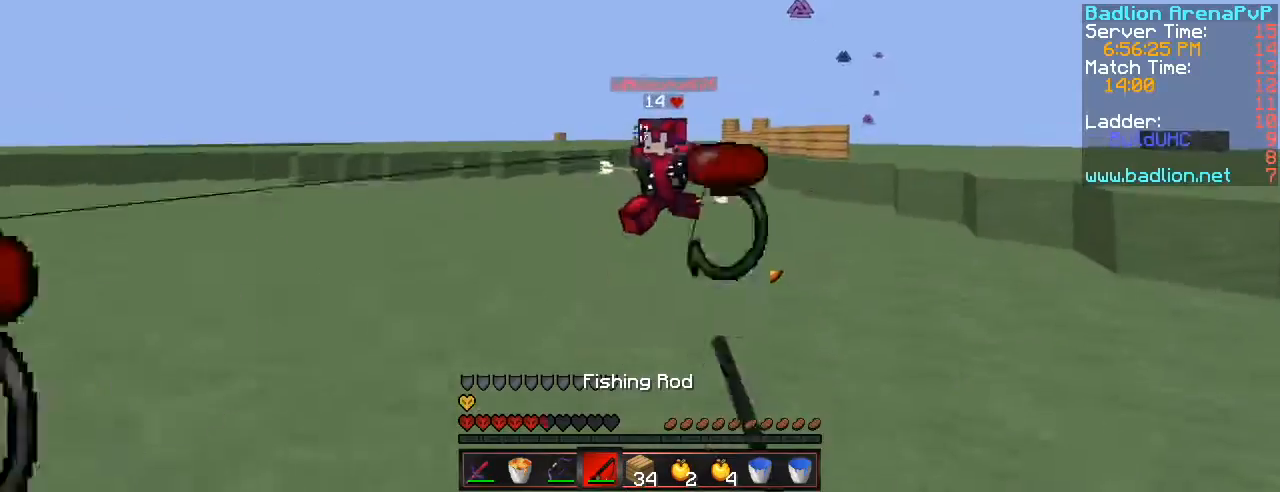
{"keys": ["d", "w"], "events": [[100, "1", "down"], [250, "1", "up"]]}
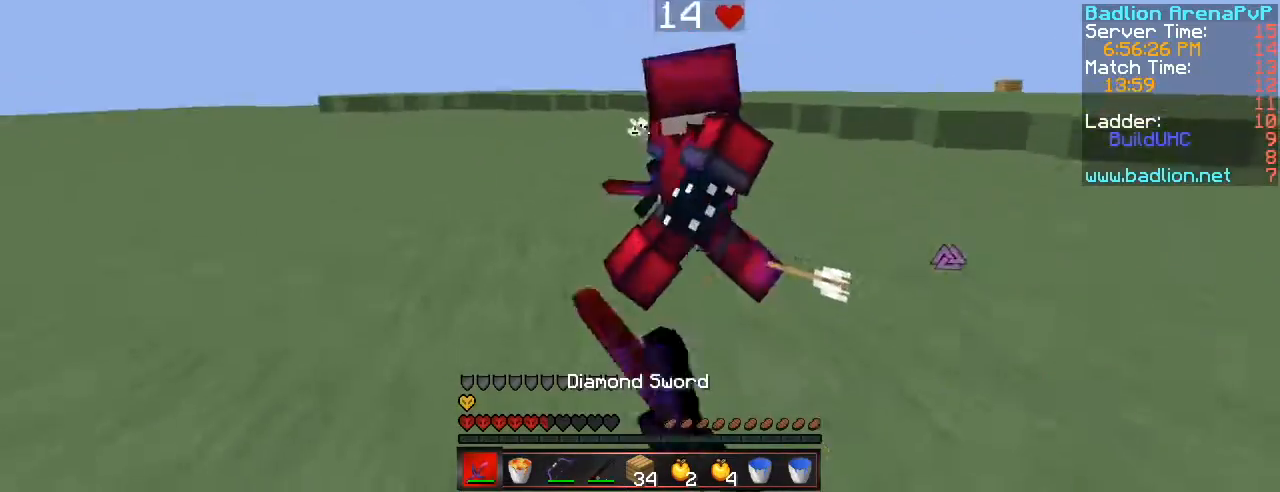
{"keys": ["a"], "events": [[84, "a", "down"], [101, "w", "up"], [217, "d", "up"]]}
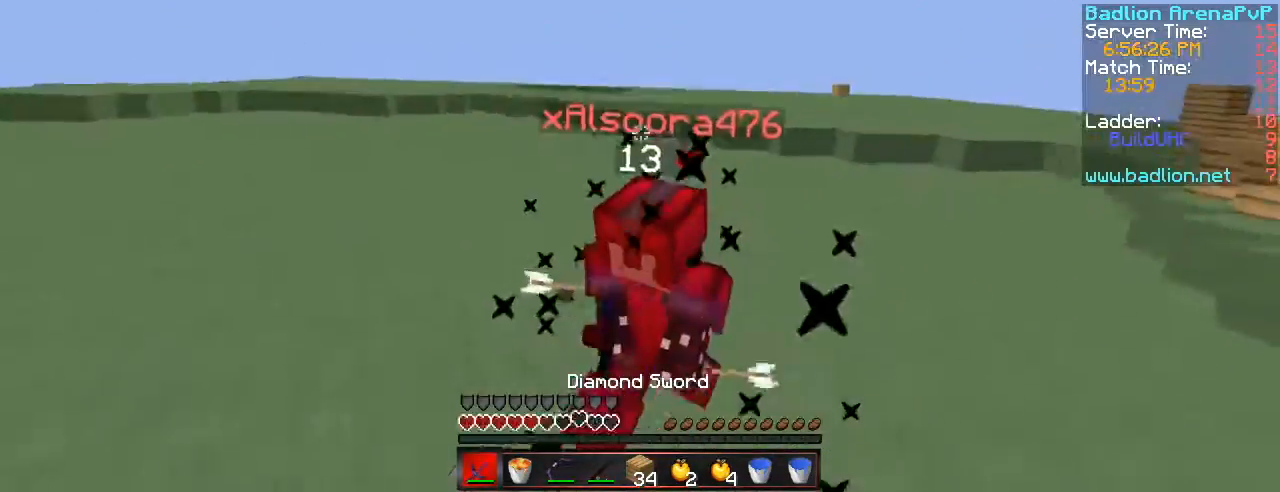
{"keys": ["a", "w"], "events": [[233, "w", "down"], [317, "a", "up"], [367, "a", "down"]]}
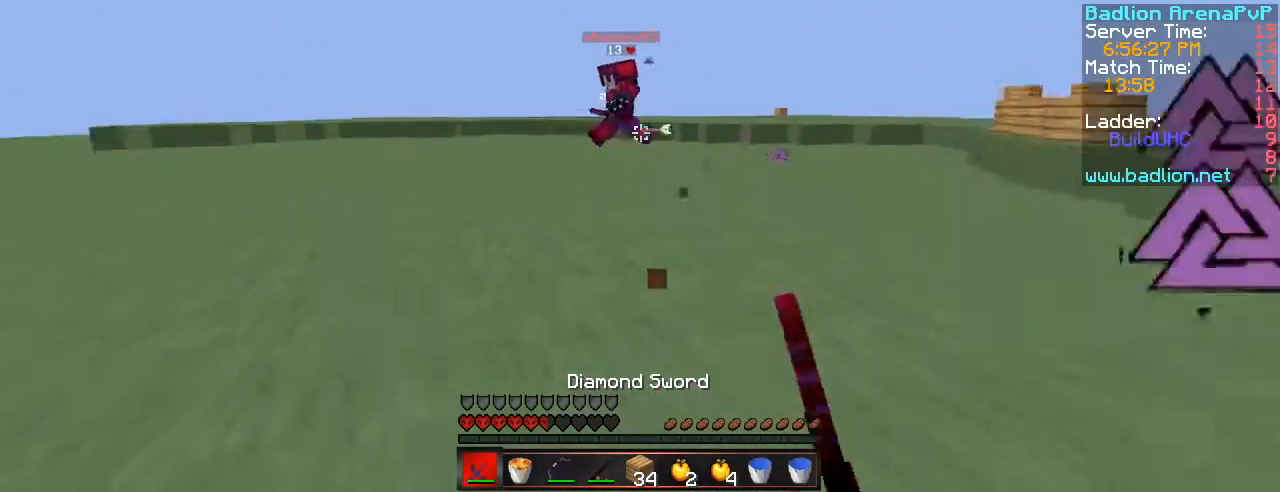
{"keys": ["1", "a", "w"], "events": [[151, "2", "down"], [267, "2", "up"], [501, "1", "down"]]}
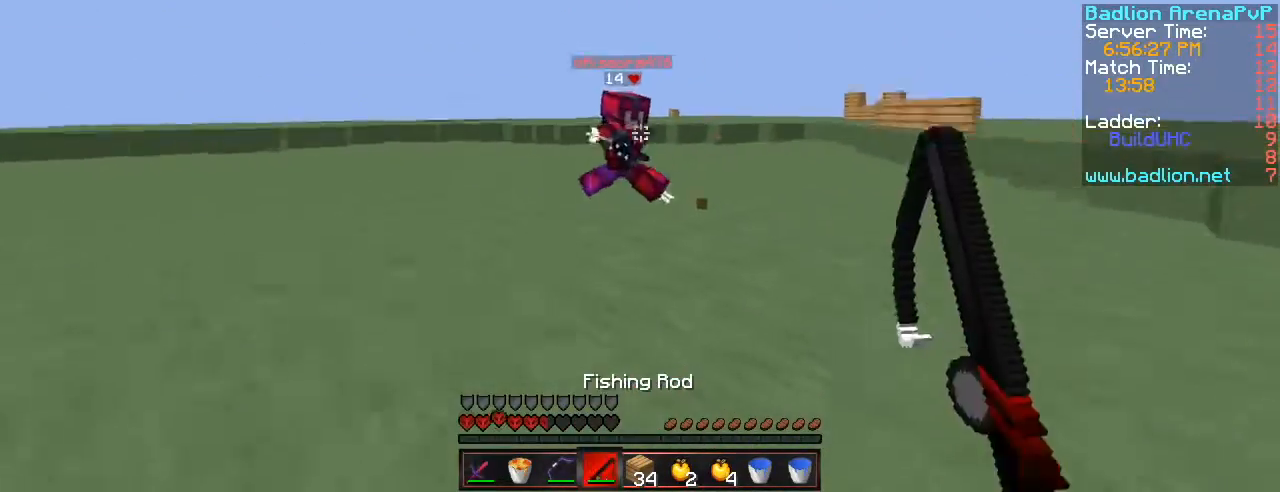
{"keys": ["w"], "events": [[117, "1", "up"], [450, "a", "up"]]}
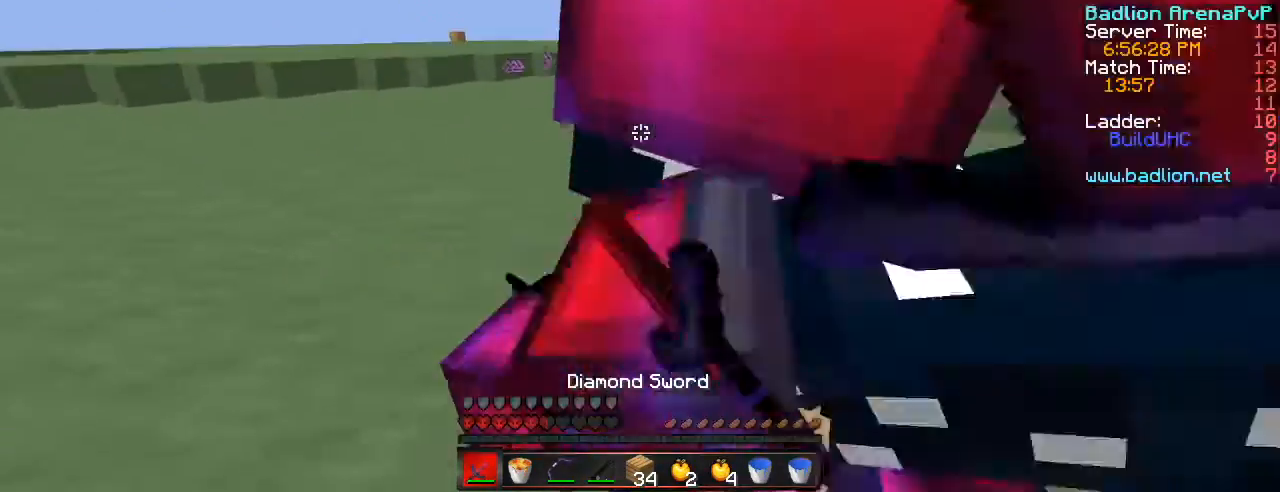
{"keys": ["d"], "events": [[17, "w", "up"], [217, "d", "down"]]}
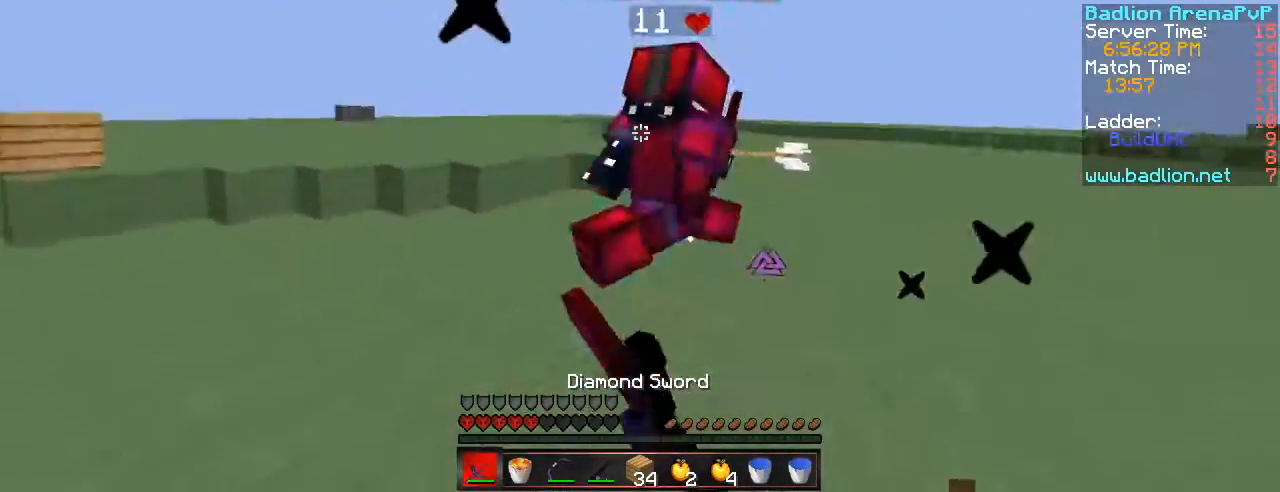
{"keys": ["d", "w"], "events": [[133, "w", "down"]]}
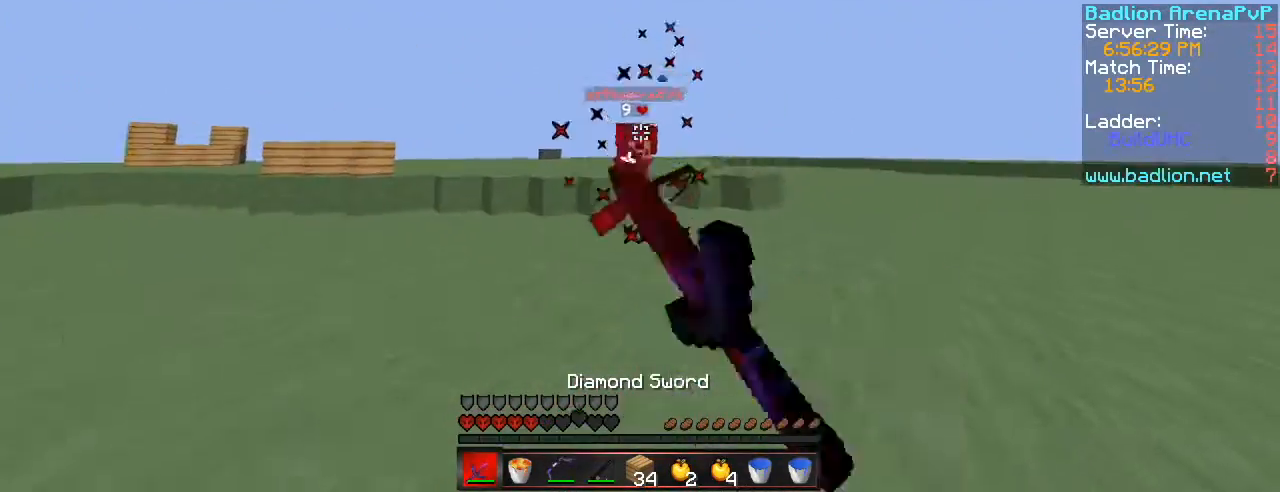
{"keys": ["d", "w"], "events": [[117, "2", "down"], [184, "2", "up"]]}
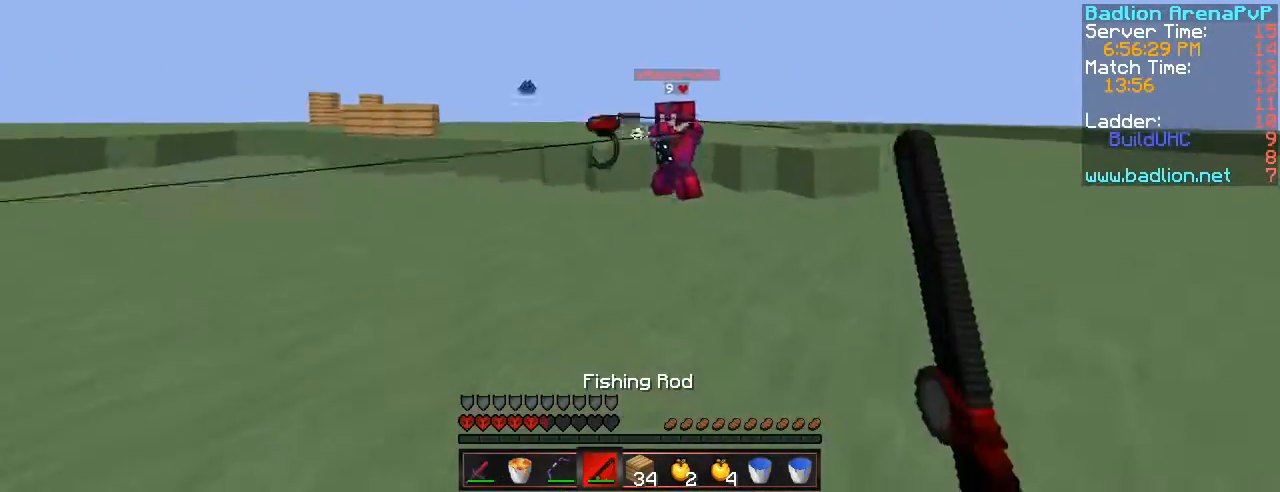
{"keys": ["d", "w"], "events": [[150, "1", "down"], [334, "1", "up"]]}
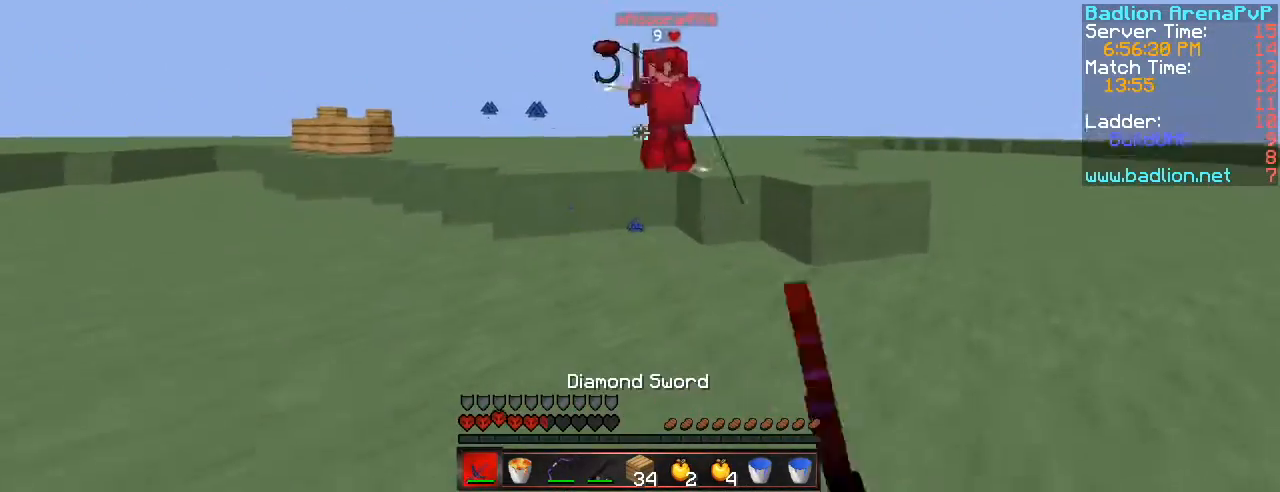
{"keys": ["d", "w"], "events": []}
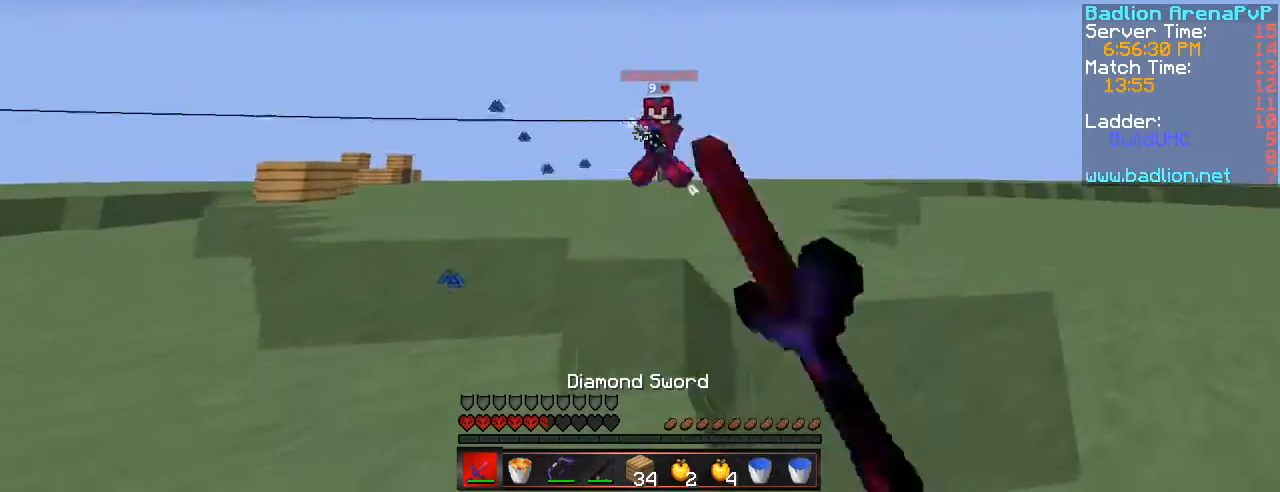
{"keys": ["space", "w"], "events": [[83, "space", "down"], [150, "d", "up"], [300, "g", "down"], [400, "g", "up"]]}